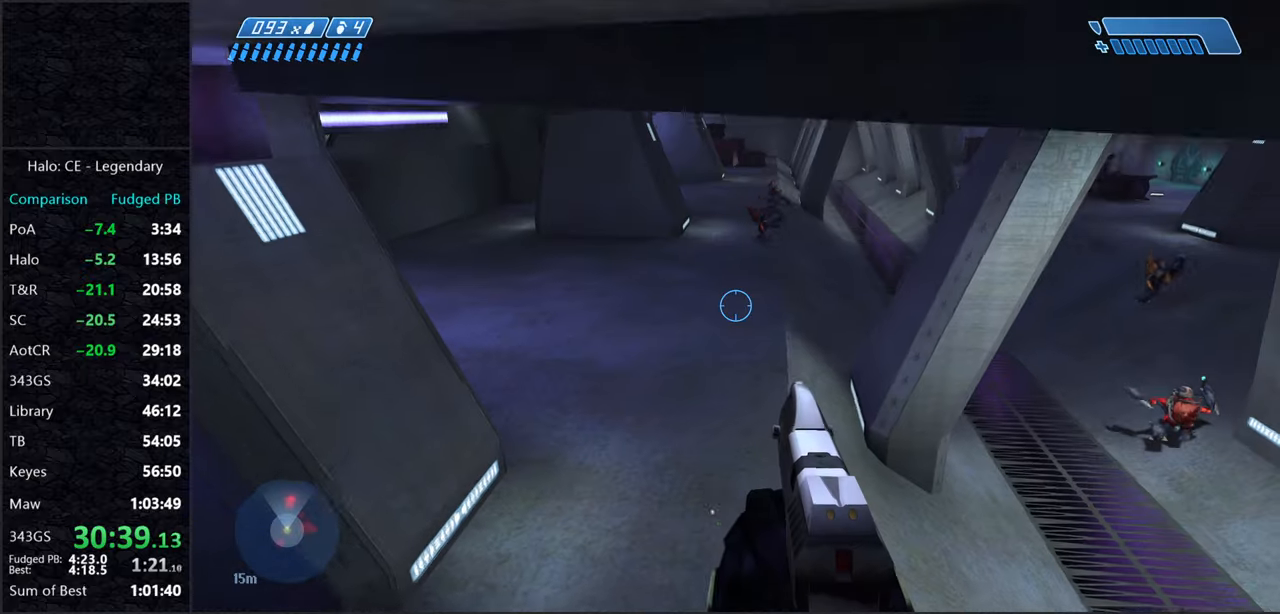
Gameplay with keyboard and mouse; each line is a JSON object with the keys and mouse buttons held at the frame after it. "events" lists presses ("down") and releases ("up") of "2", "3", "a", "alt", "c", "caps_lock", "ctrl", "d", "e", "escape", "f", "g", "q", "r", "s", "shift", "space", "tab", "v", "w", "x", "z", "mouse_left" and "mouse_right" between this image and that frame as [ms after this image, input, new state], when the widget could be followed in between. "mouse_left", "mouse_right" = the "left", "right" buttons of the "mouse" list. No other keys are recorded. Not read: mouse_move.
{"keys": ["a", "w"], "mouse": [], "events": [[267, "mouse_left", "down"], [367, "mouse_left", "up"], [417, "mouse_left", "down"], [500, "a", "down"], [500, "mouse_left", "up"]]}
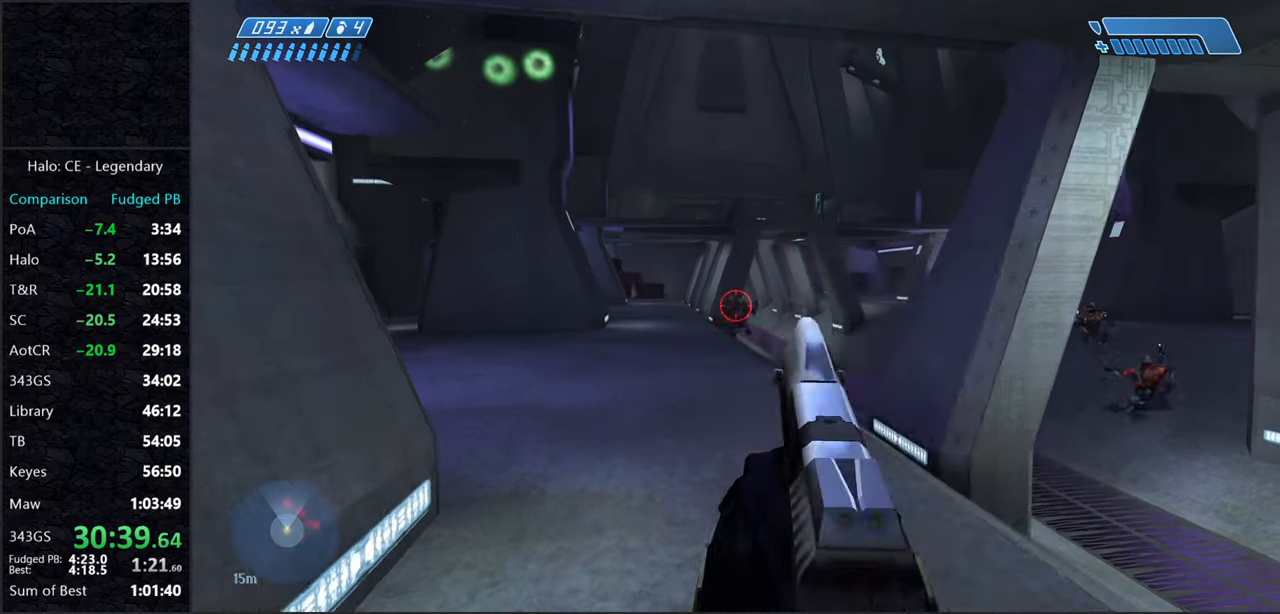
{"keys": ["a", "w"], "mouse": ["left"], "events": [[50, "mouse_left", "down"], [100, "a", "up"], [100, "mouse_left", "up"], [184, "mouse_left", "down"], [284, "a", "down"]]}
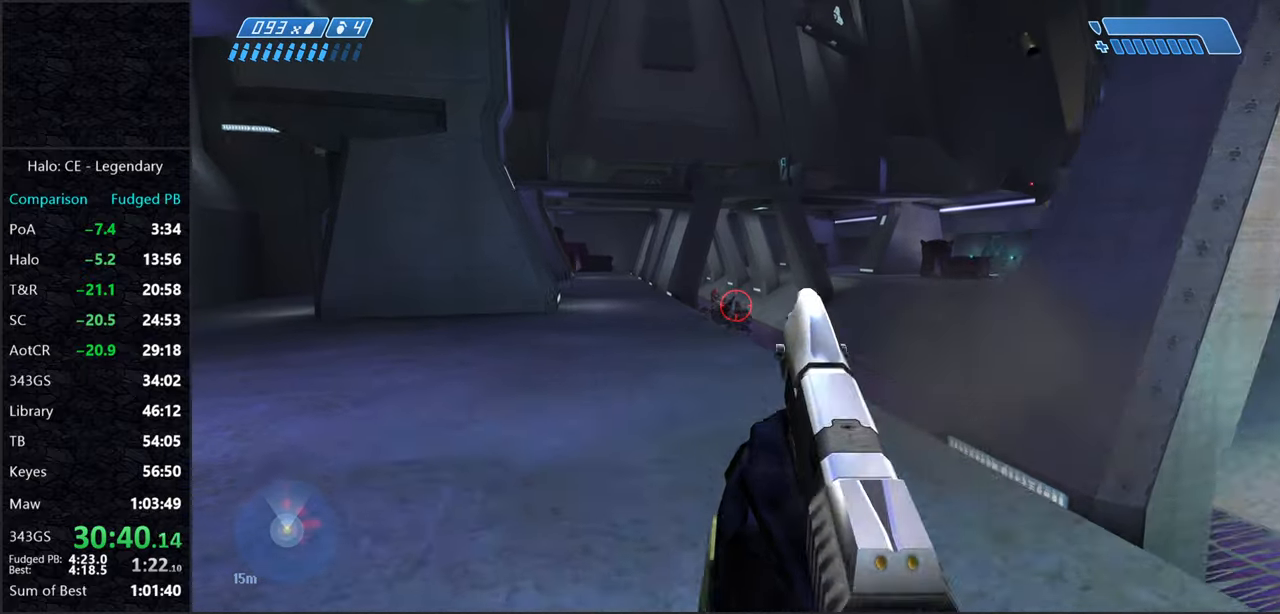
{"keys": ["a", "w"], "mouse": [], "events": [[34, "mouse_left", "up"], [117, "mouse_left", "down"], [167, "mouse_left", "up"], [267, "mouse_left", "down"], [300, "mouse_left", "up"], [400, "mouse_left", "down"], [484, "mouse_left", "up"]]}
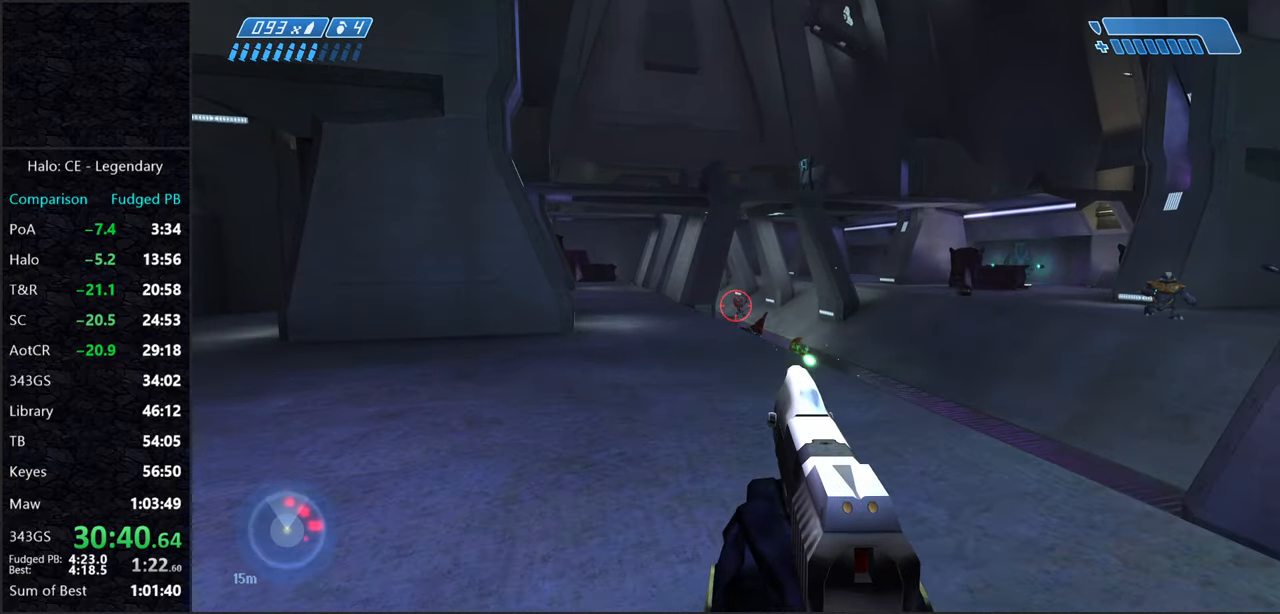
{"keys": ["a"], "mouse": [], "events": [[34, "mouse_left", "down"], [134, "mouse_left", "up"], [234, "space", "down"], [417, "mouse_left", "down"], [417, "space", "up"], [417, "w", "up"], [500, "mouse_left", "up"]]}
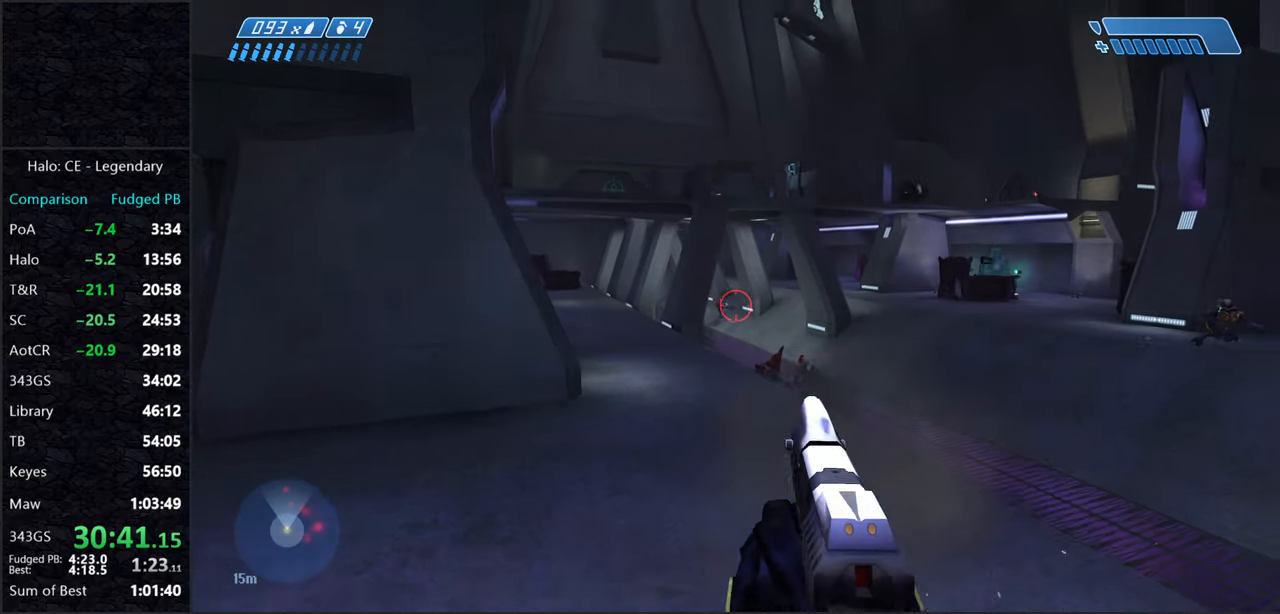
{"keys": ["a"], "mouse": [], "events": [[250, "mouse_left", "down"], [384, "mouse_left", "up"]]}
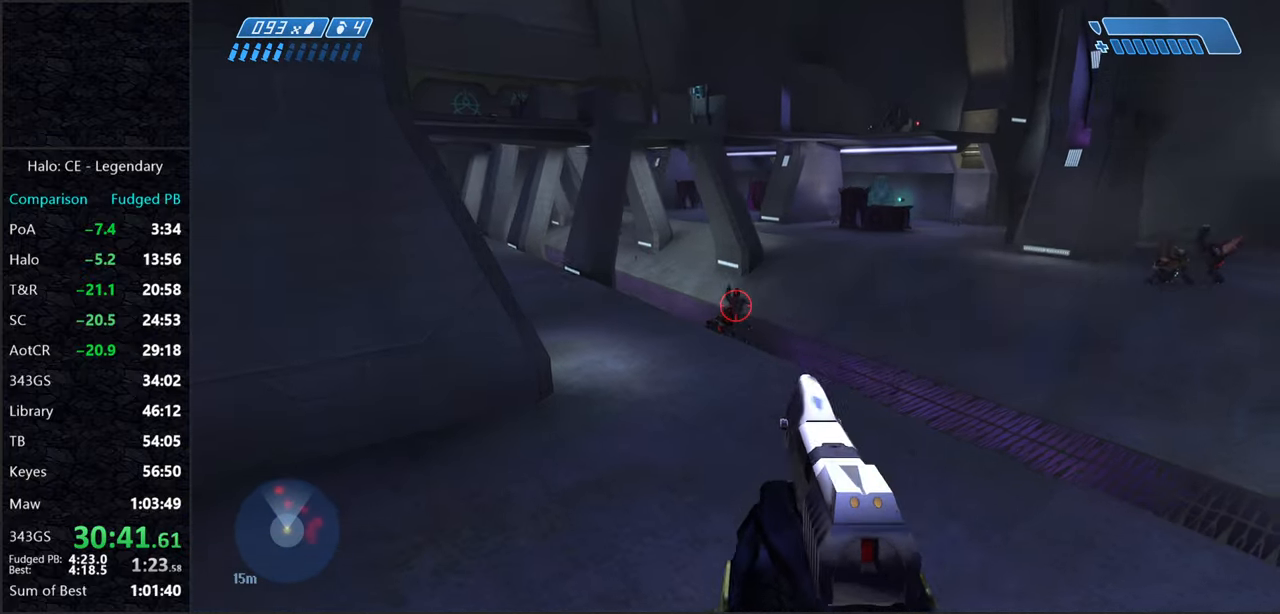
{"keys": ["r", "w"], "mouse": [], "events": [[67, "mouse_left", "down"], [167, "mouse_left", "up"], [300, "w", "down"], [350, "a", "up"], [500, "r", "down"]]}
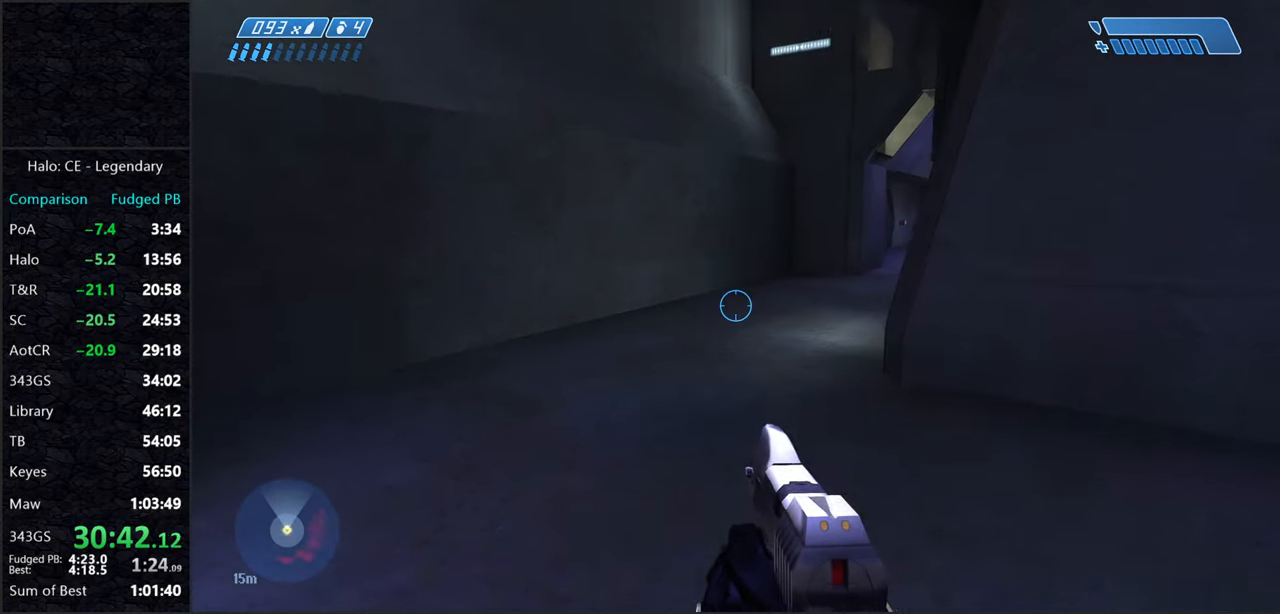
{"keys": ["w"], "mouse": [], "events": [[34, "r", "up"], [84, "r", "down"], [184, "r", "up"]]}
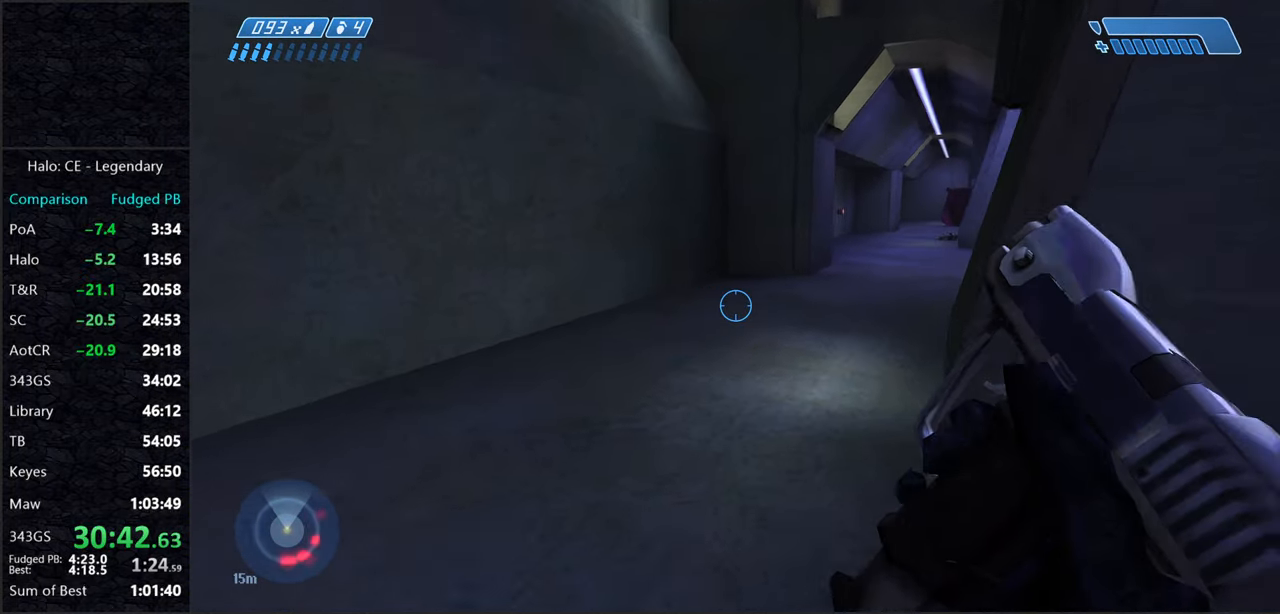
{"keys": ["w"], "mouse": [], "events": []}
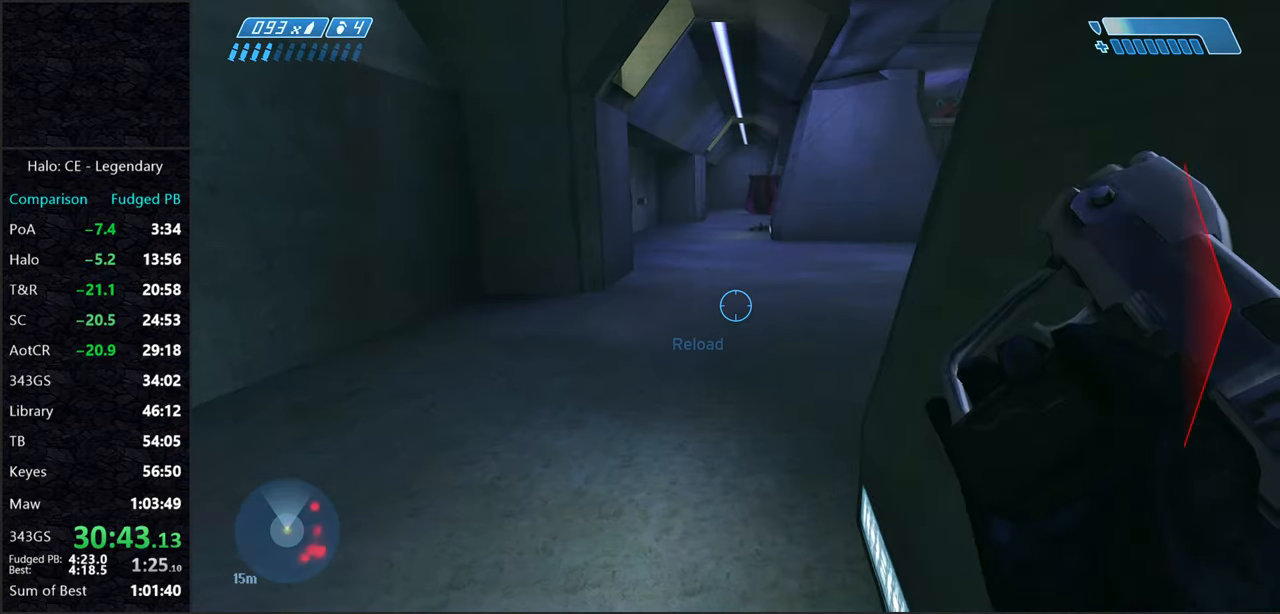
{"keys": ["w"], "mouse": [], "events": []}
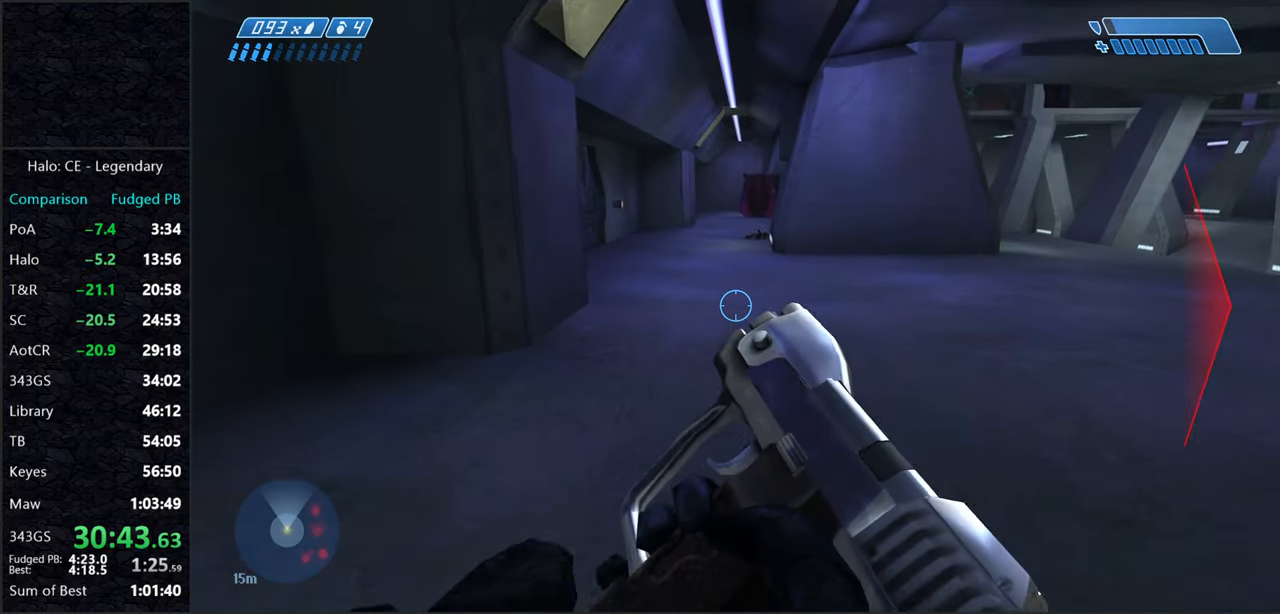
{"keys": ["w"], "mouse": [], "events": []}
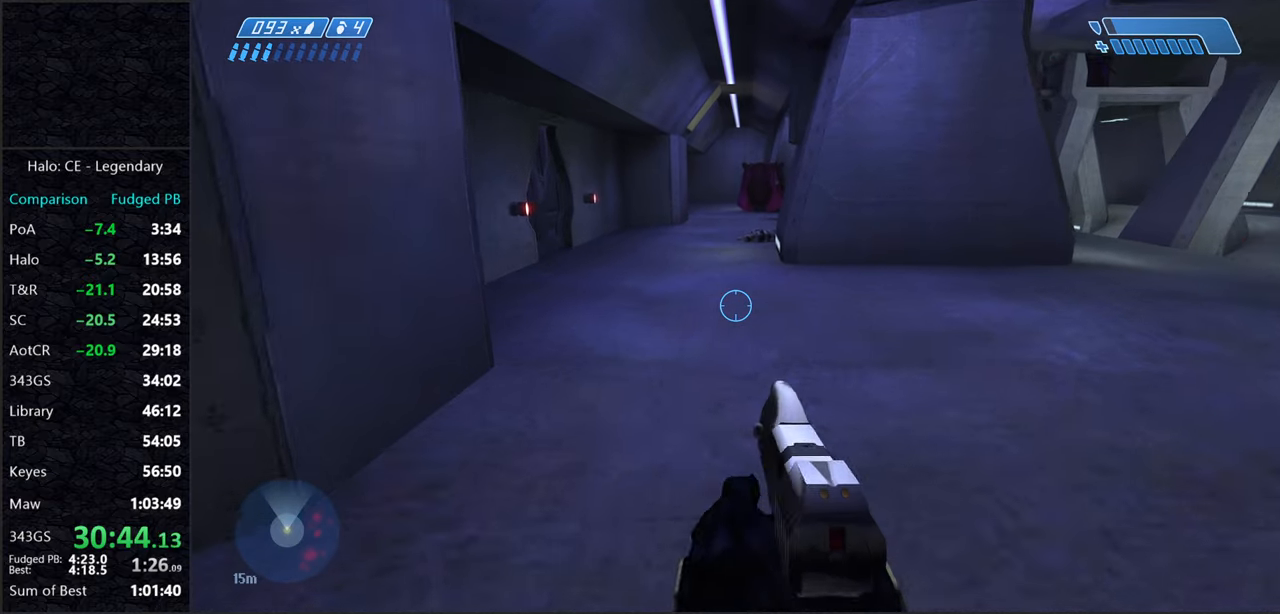
{"keys": ["w"], "mouse": [], "events": []}
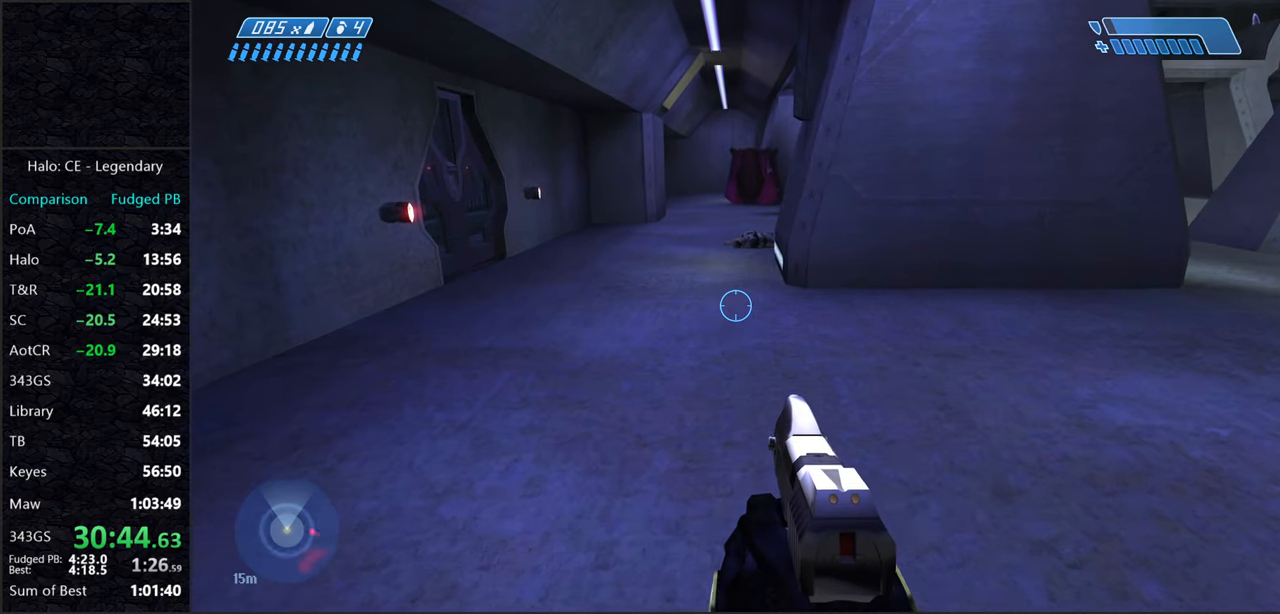
{"keys": ["w"], "mouse": [], "events": []}
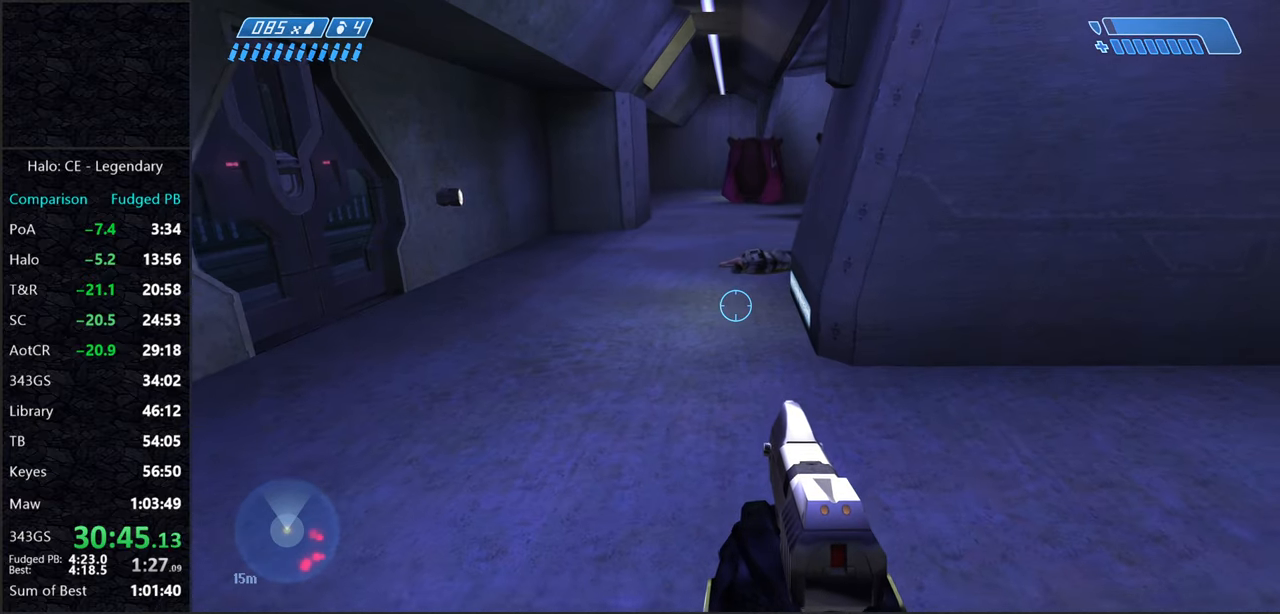
{"keys": ["w"], "mouse": [], "events": []}
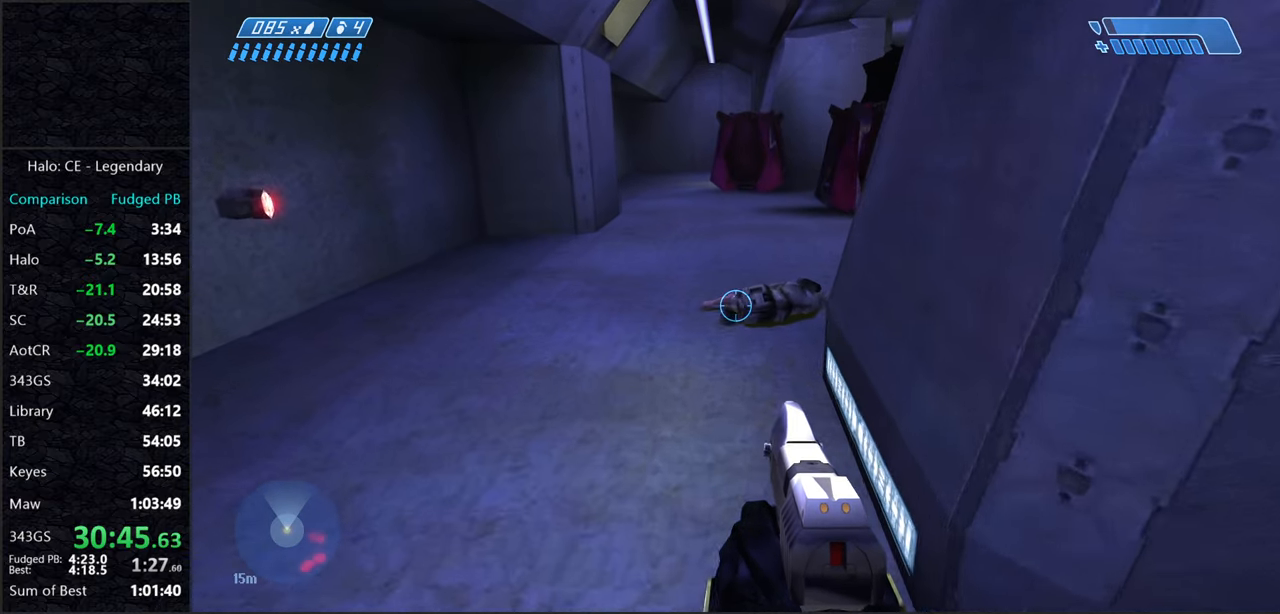
{"keys": ["w"], "mouse": [], "events": []}
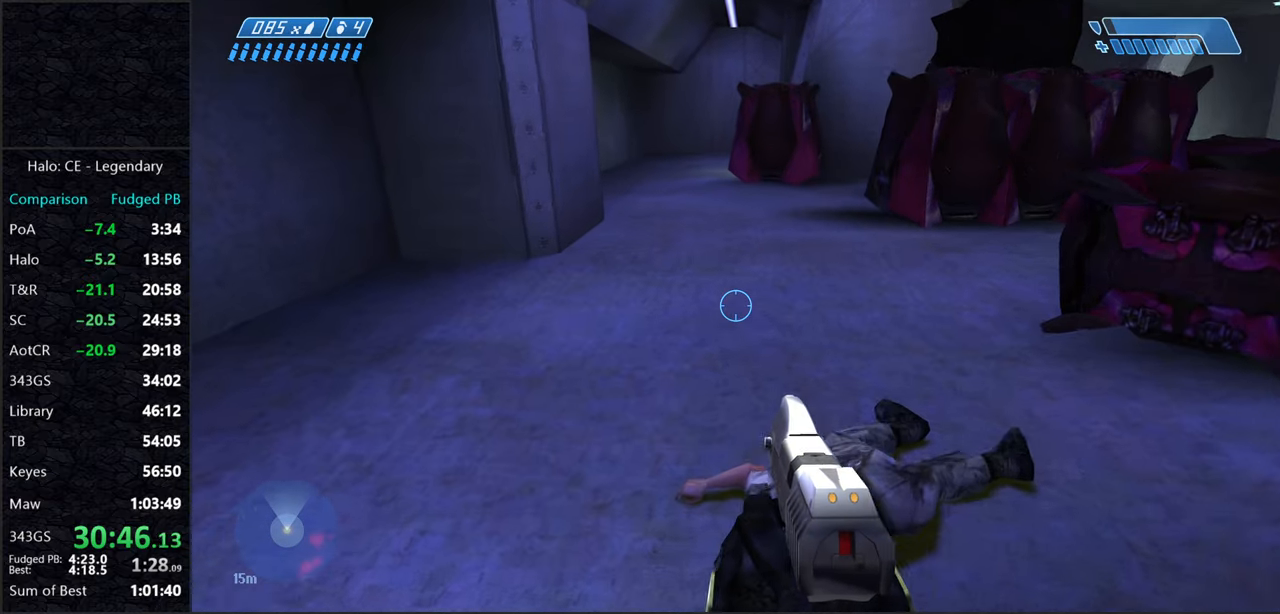
{"keys": ["w"], "mouse": [], "events": [[250, "mouse_right", "down"], [400, "mouse_right", "up"]]}
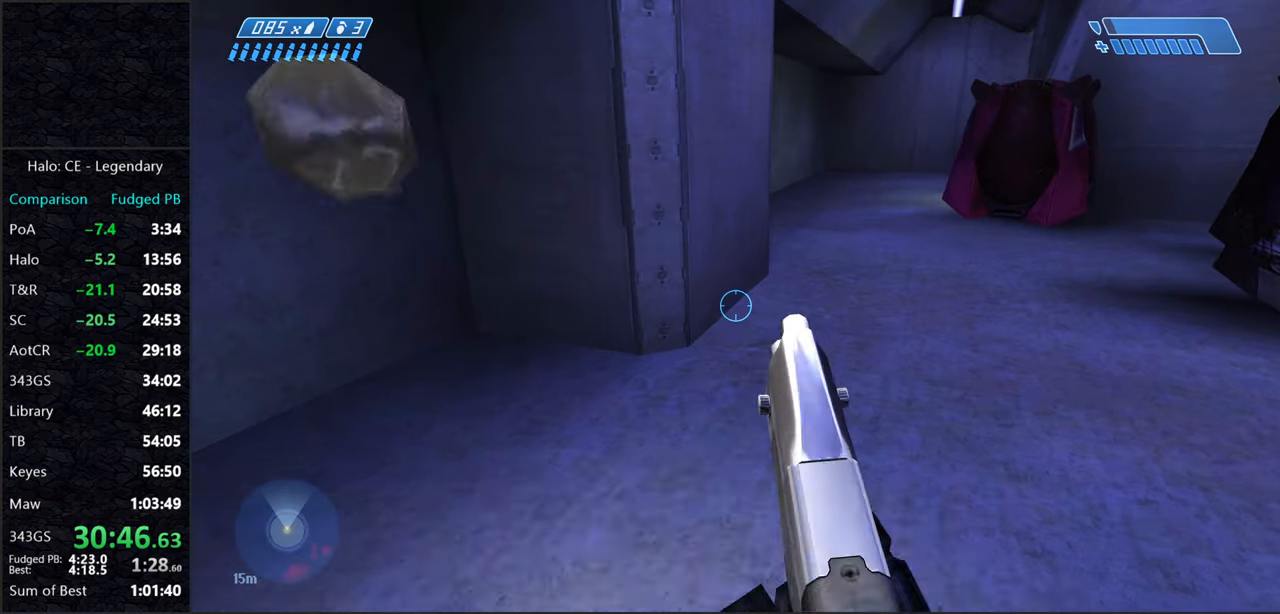
{"keys": ["w"], "mouse": [], "events": []}
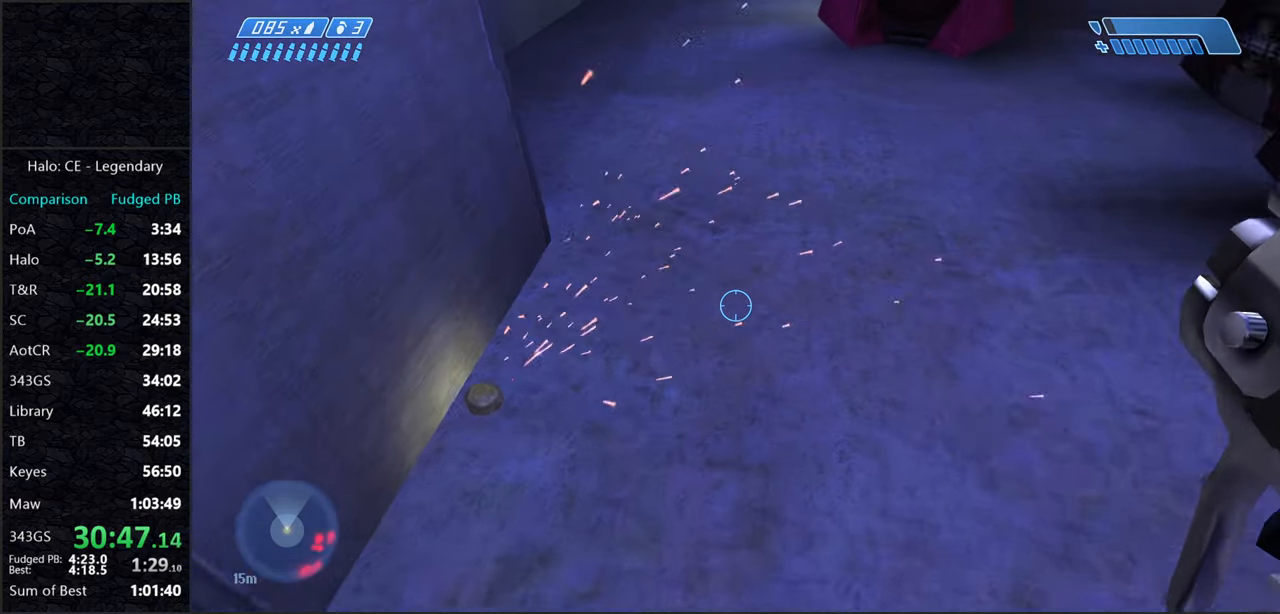
{"keys": [], "mouse": [], "events": [[283, "w", "up"]]}
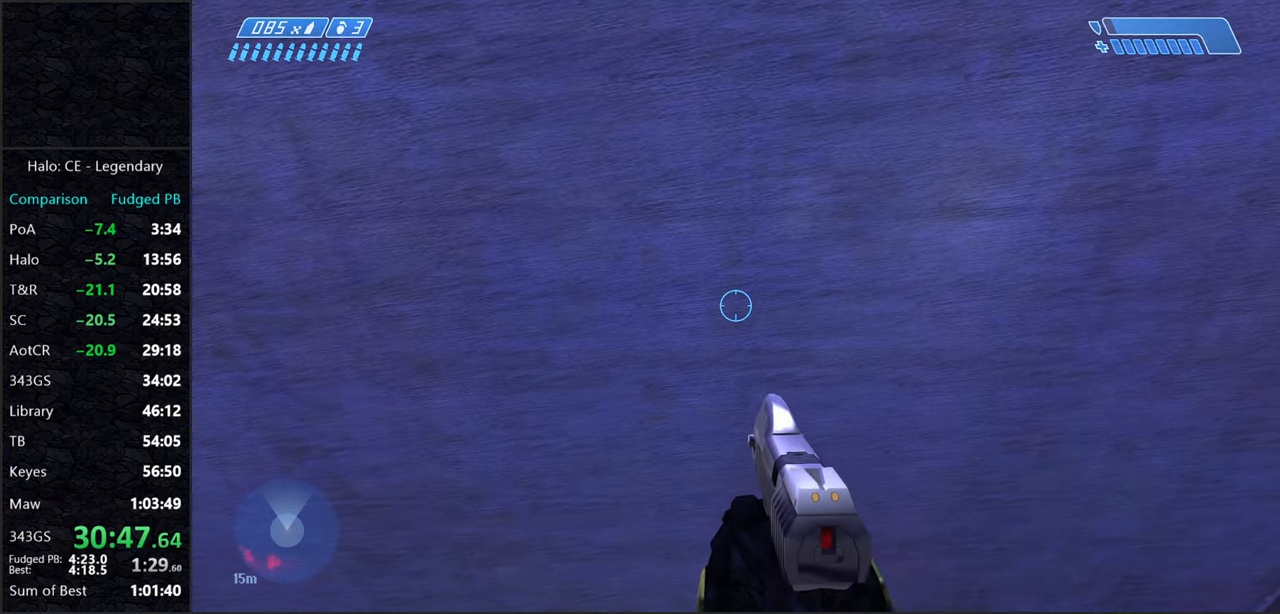
{"keys": ["s"], "mouse": [], "events": [[66, "space", "down"], [116, "s", "down"], [166, "space", "up"]]}
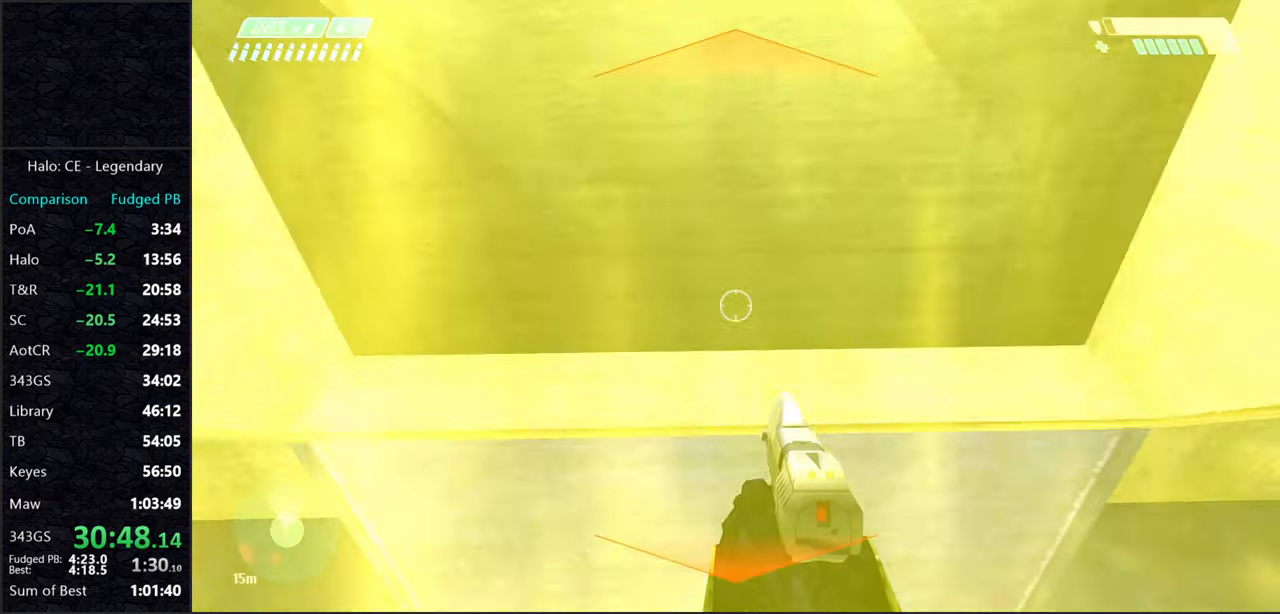
{"keys": ["s"], "mouse": [], "events": []}
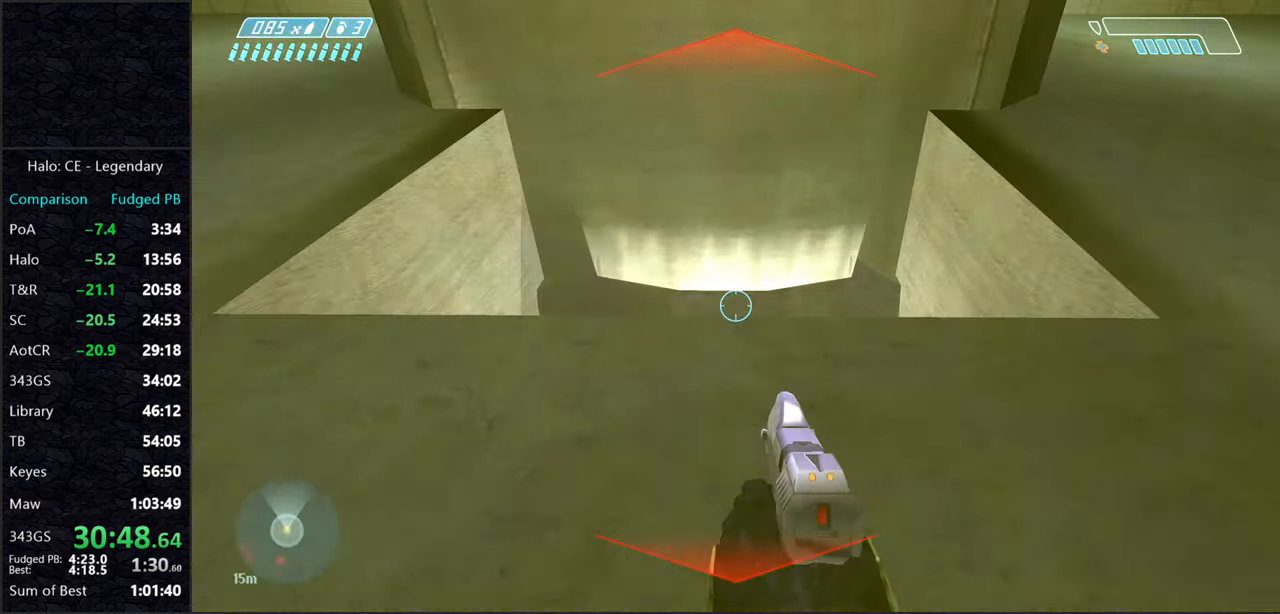
{"keys": ["s"], "mouse": [], "events": []}
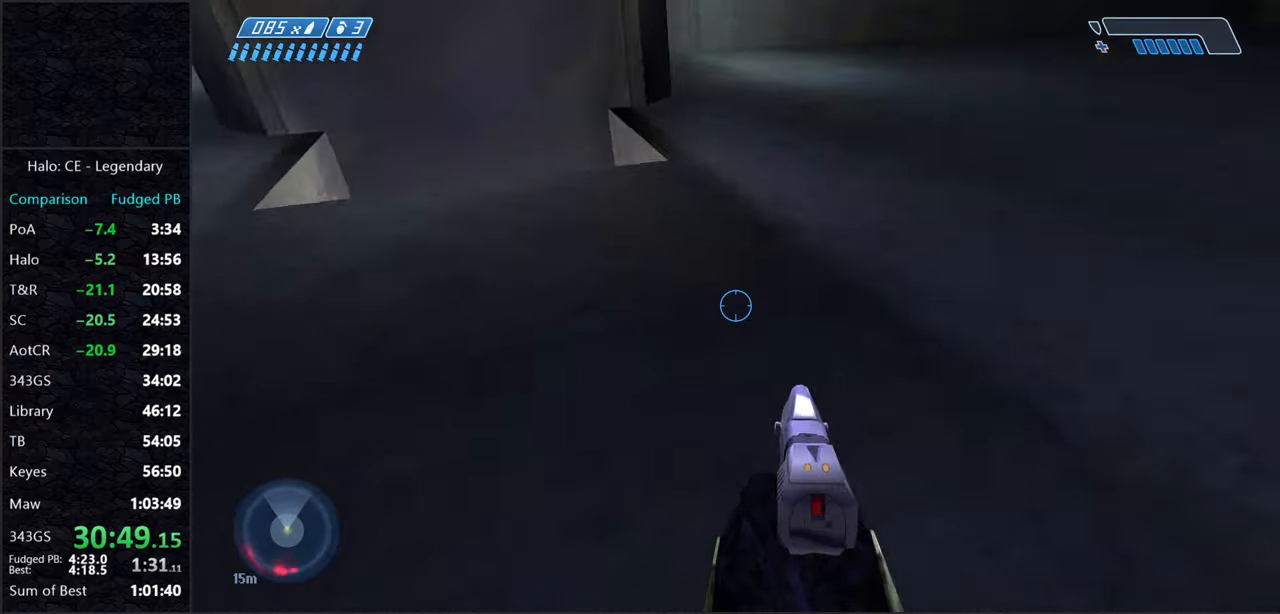
{"keys": ["w"], "mouse": [], "events": [[117, "s", "up"], [250, "w", "down"]]}
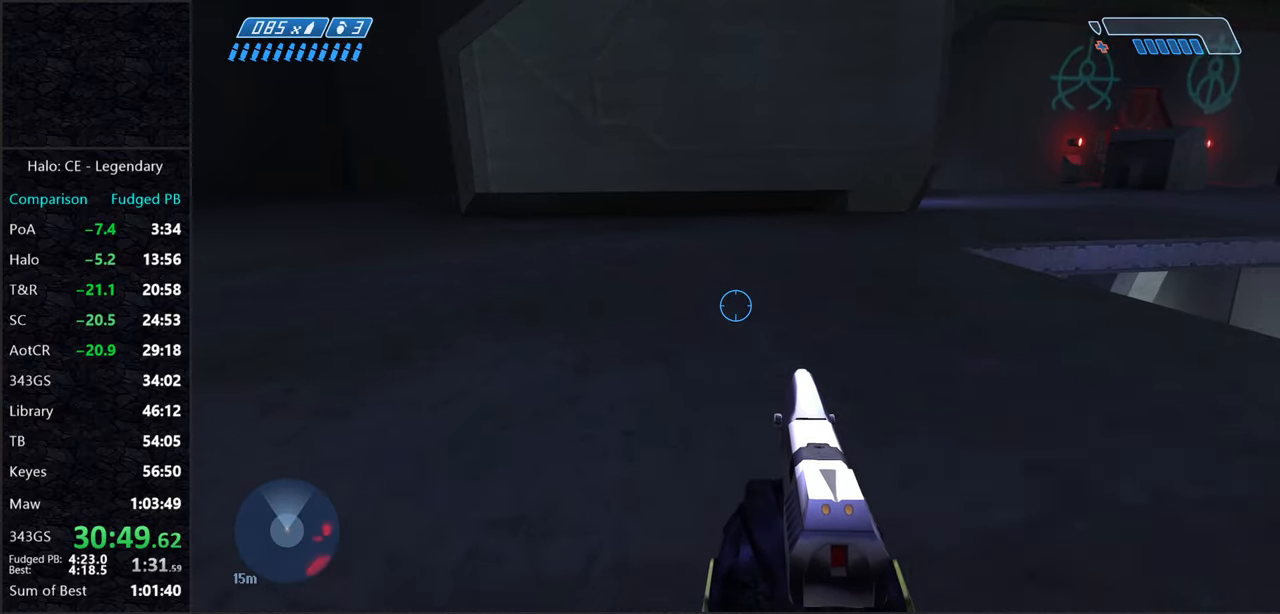
{"keys": ["w"], "mouse": [], "events": []}
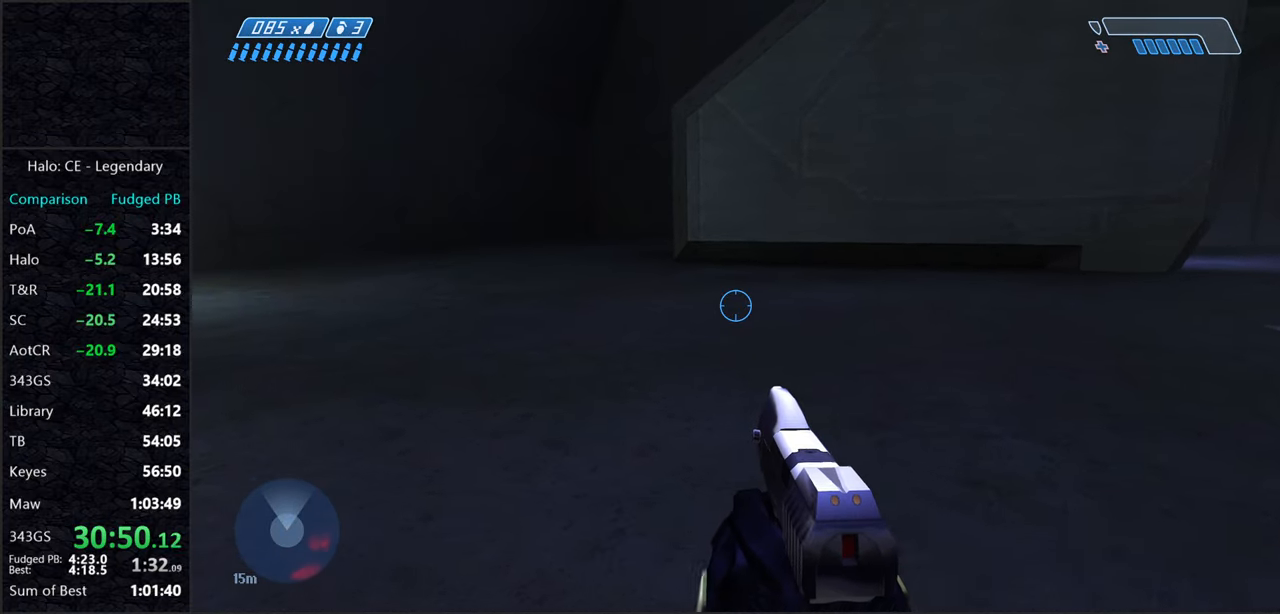
{"keys": ["d", "w"], "mouse": [], "events": [[333, "d", "down"]]}
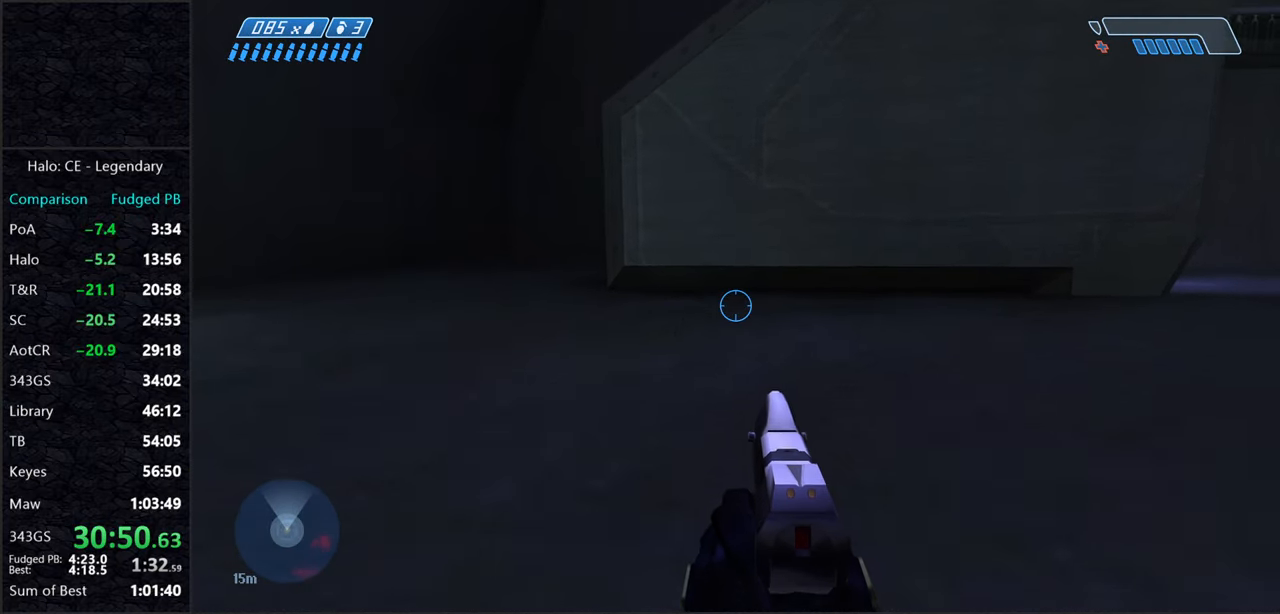
{"keys": ["ctrl"], "mouse": [], "events": [[117, "w", "up"], [400, "d", "up"], [450, "ctrl", "down"]]}
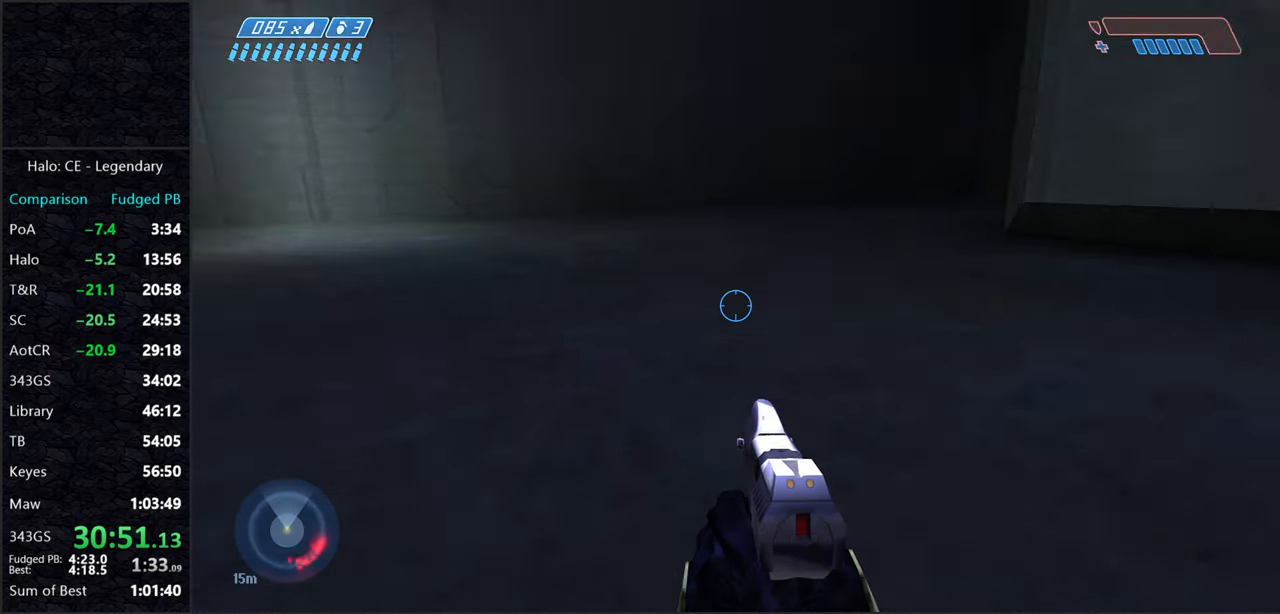
{"keys": ["w"], "mouse": [], "events": [[467, "ctrl", "up"], [467, "w", "down"]]}
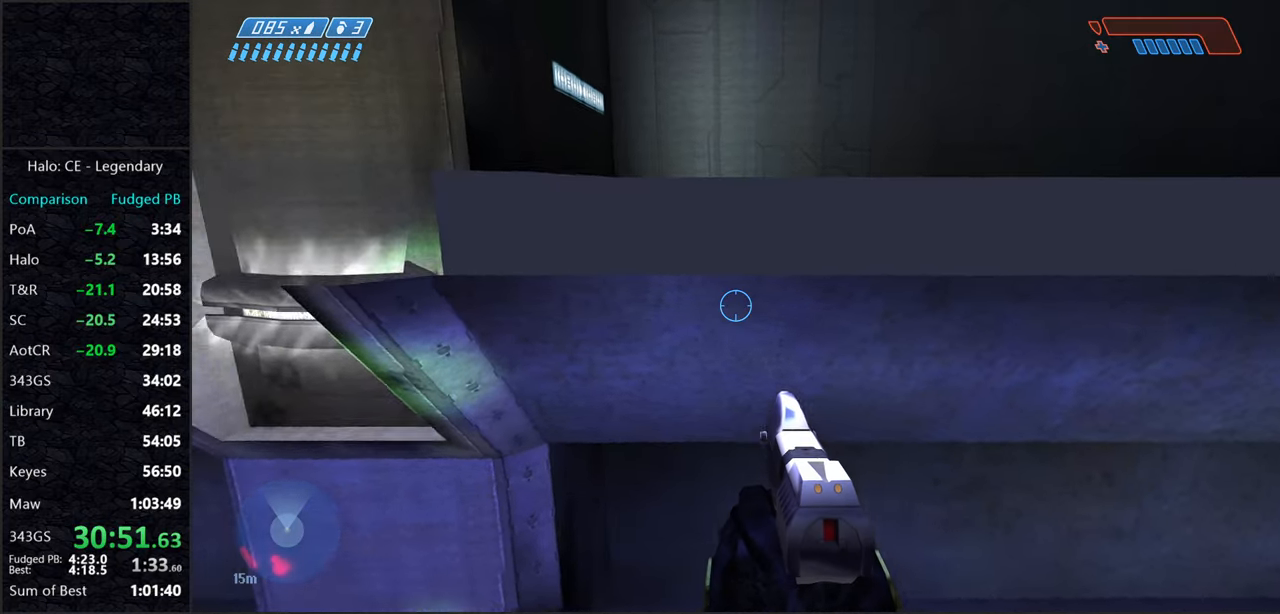
{"keys": ["w"], "mouse": [], "events": []}
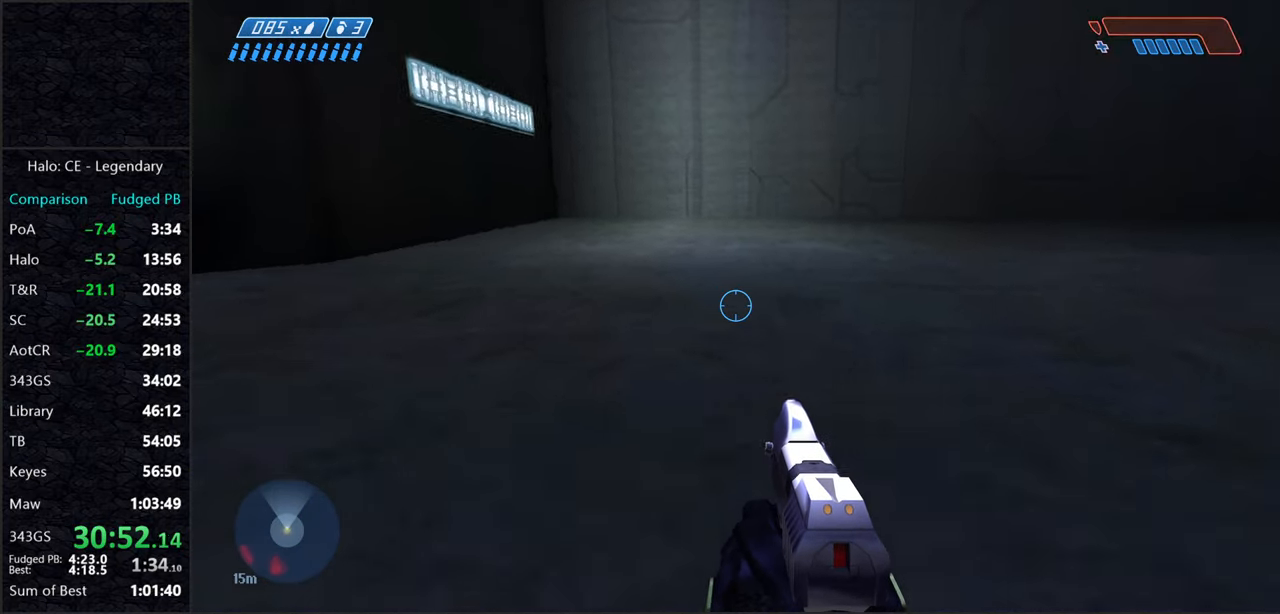
{"keys": ["ctrl"], "mouse": [], "events": [[33, "ctrl", "down"], [67, "w", "up"]]}
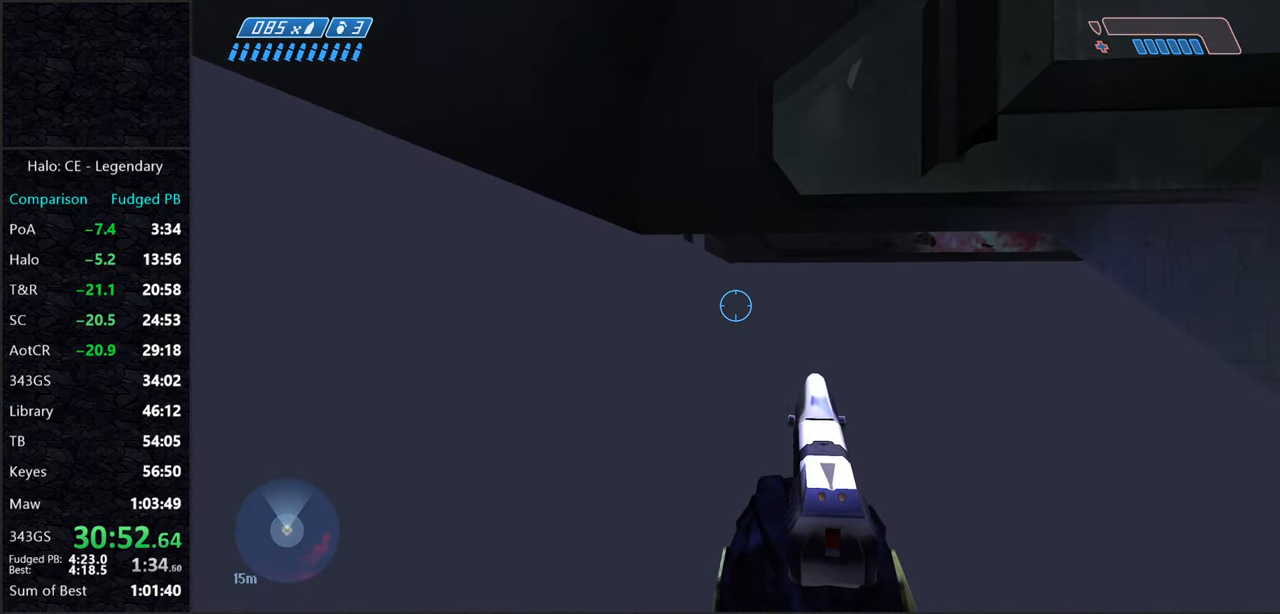
{"keys": ["w"], "mouse": [], "events": [[83, "ctrl", "up"], [83, "w", "down"], [267, "x", "down"], [367, "x", "up"]]}
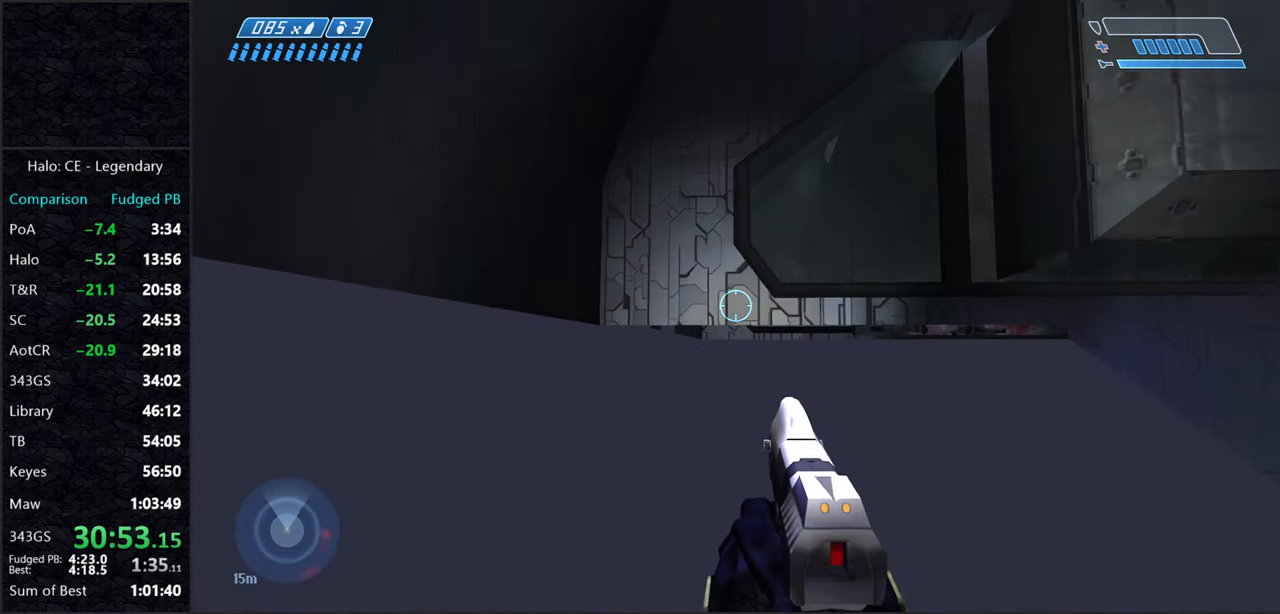
{"keys": ["w"], "mouse": [], "events": []}